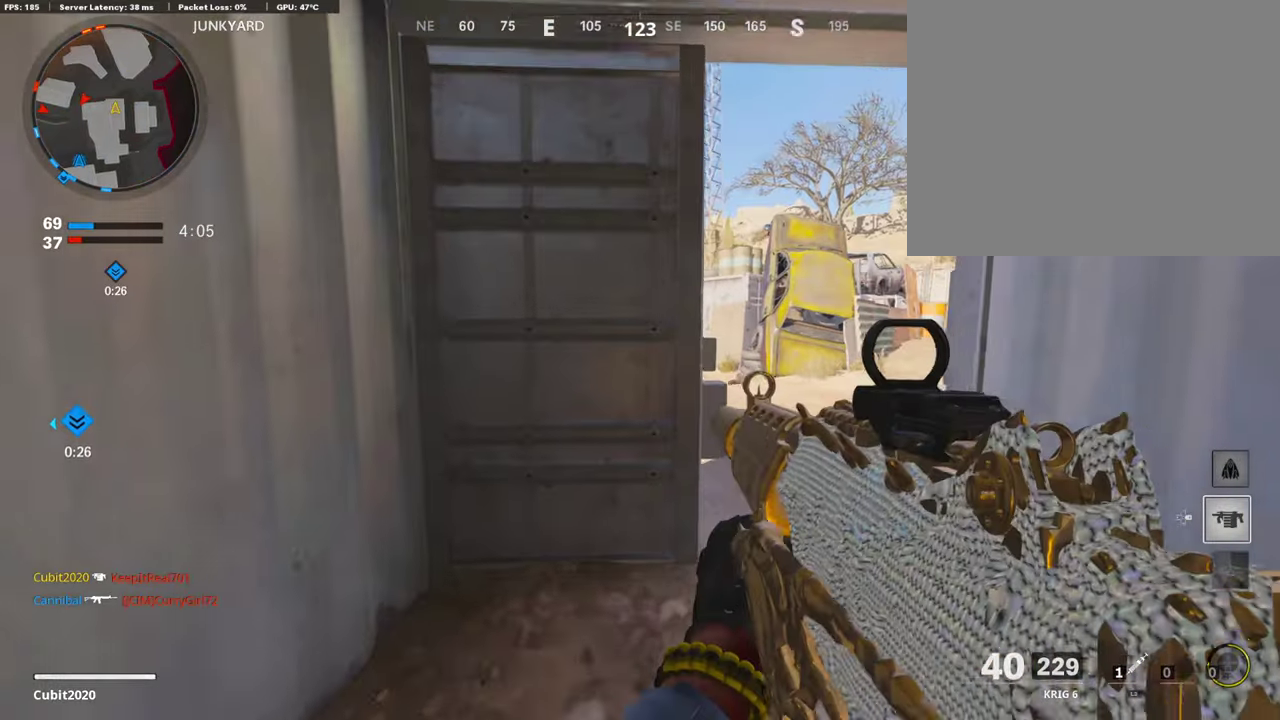
Gameplay with a controller (PlayStation layout); each line is a JSON object with the inputs held at the frame after it (dt_ms = milliseconds from this image to that frame). "button_events" lists button changes between this image and that frame as [ms after this image, input, new state], when the widget could be followed in between (sticks are given only as held states).
{"dt_ms": 889, "buttons": ["L1"], "left_stick": "left", "right_stick": "up-left"}
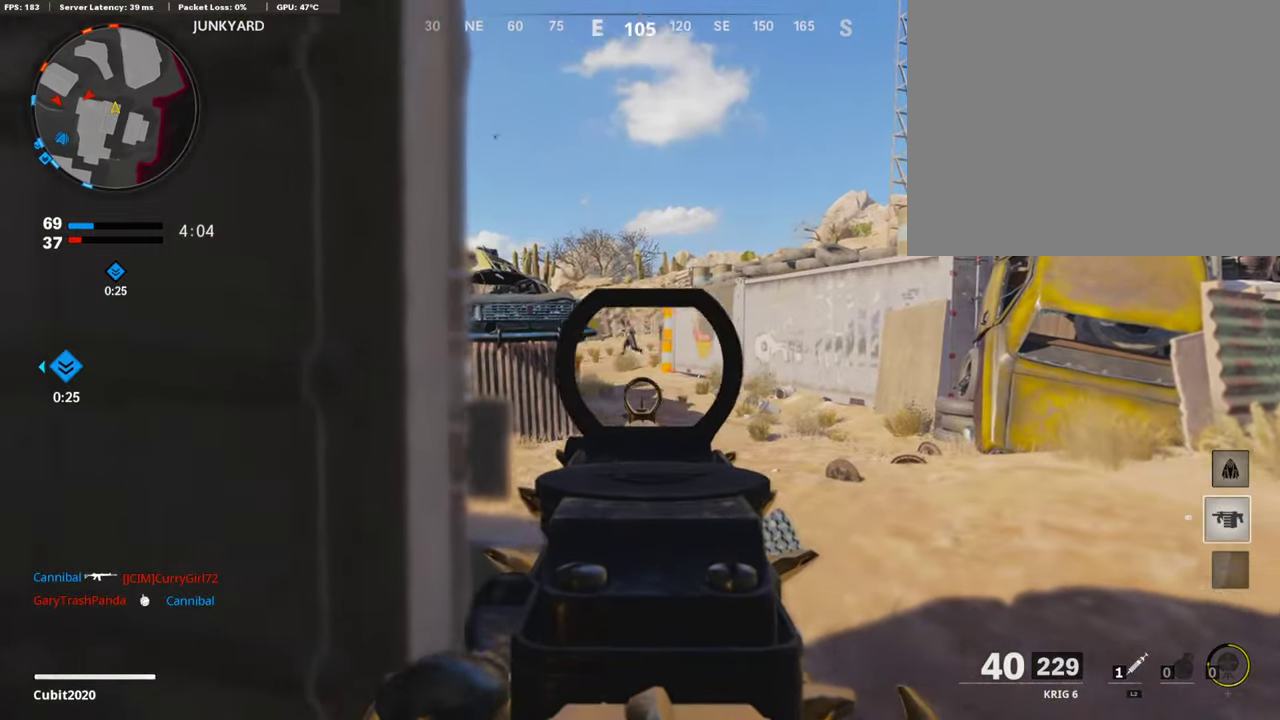
{"dt_ms": 302, "buttons": ["L1", "R1"], "left_stick": "up-right", "right_stick": "up-left", "button_events": [[34, "R1", "down"]]}
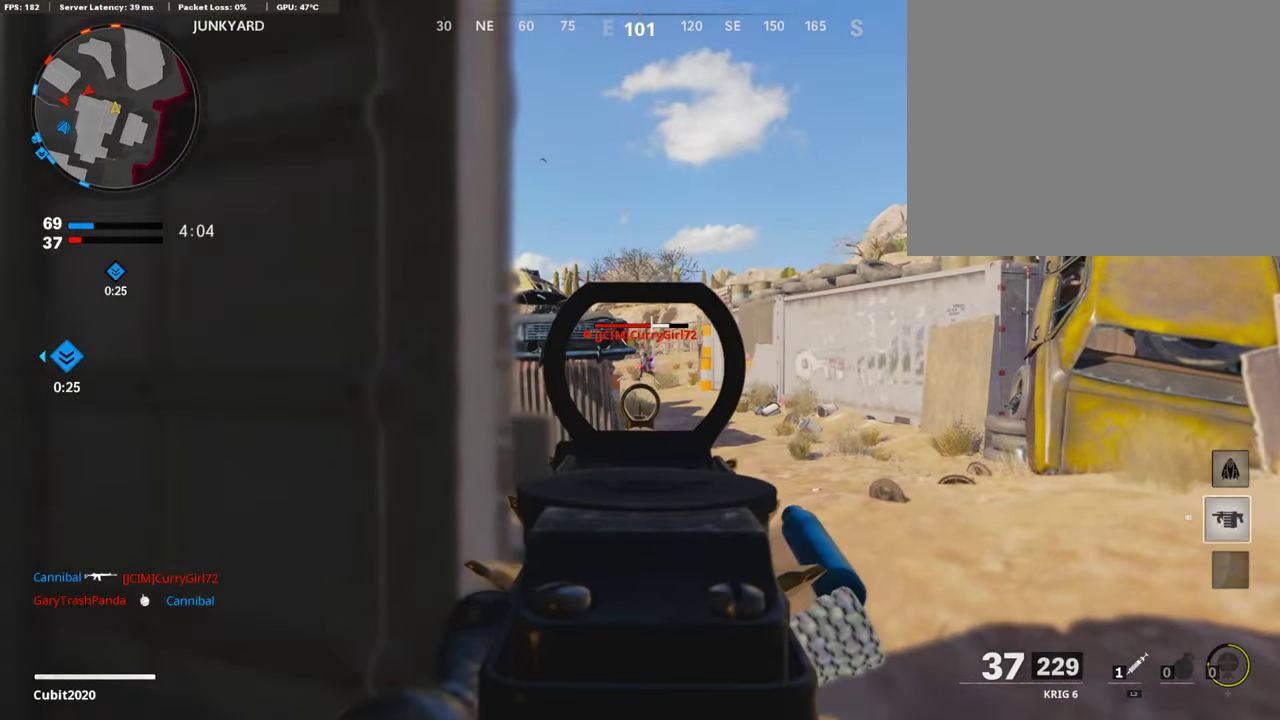
{"dt_ms": 605, "buttons": ["L1", "R1"], "left_stick": "right", "right_stick": "down-left", "button_events": []}
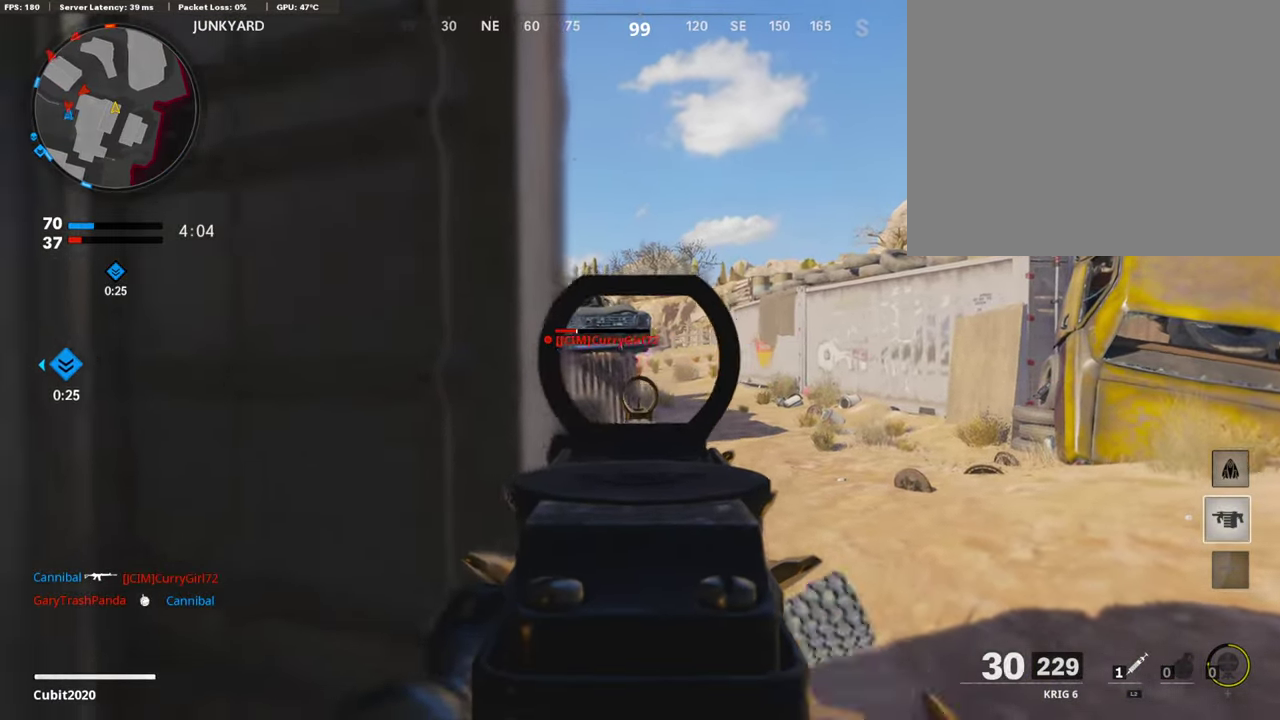
{"dt_ms": 403, "buttons": [], "left_stick": "left", "right_stick": "left", "button_events": [[67, "L1", "up"], [67, "R1", "up"], [117, "DPAD_RIGHT", "down"], [218, "DPAD_RIGHT", "up"]]}
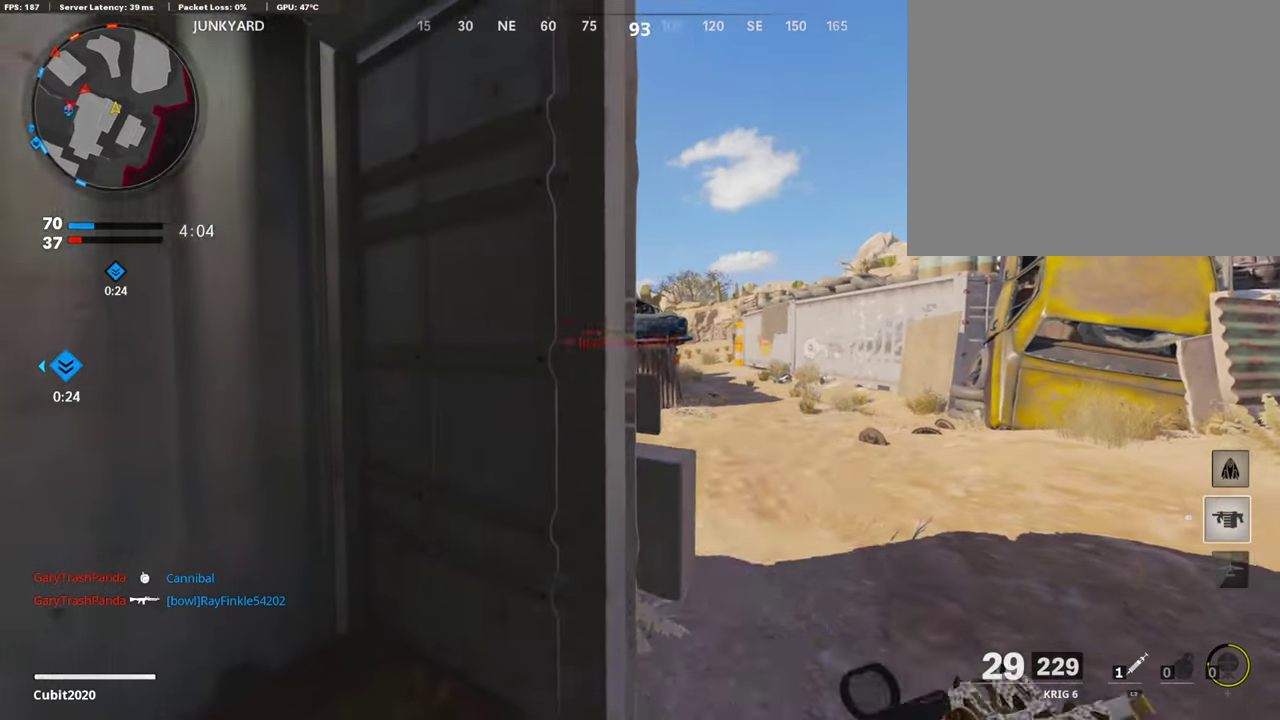
{"dt_ms": 587, "buttons": [], "left_stick": "up-right", "right_stick": "center", "button_events": []}
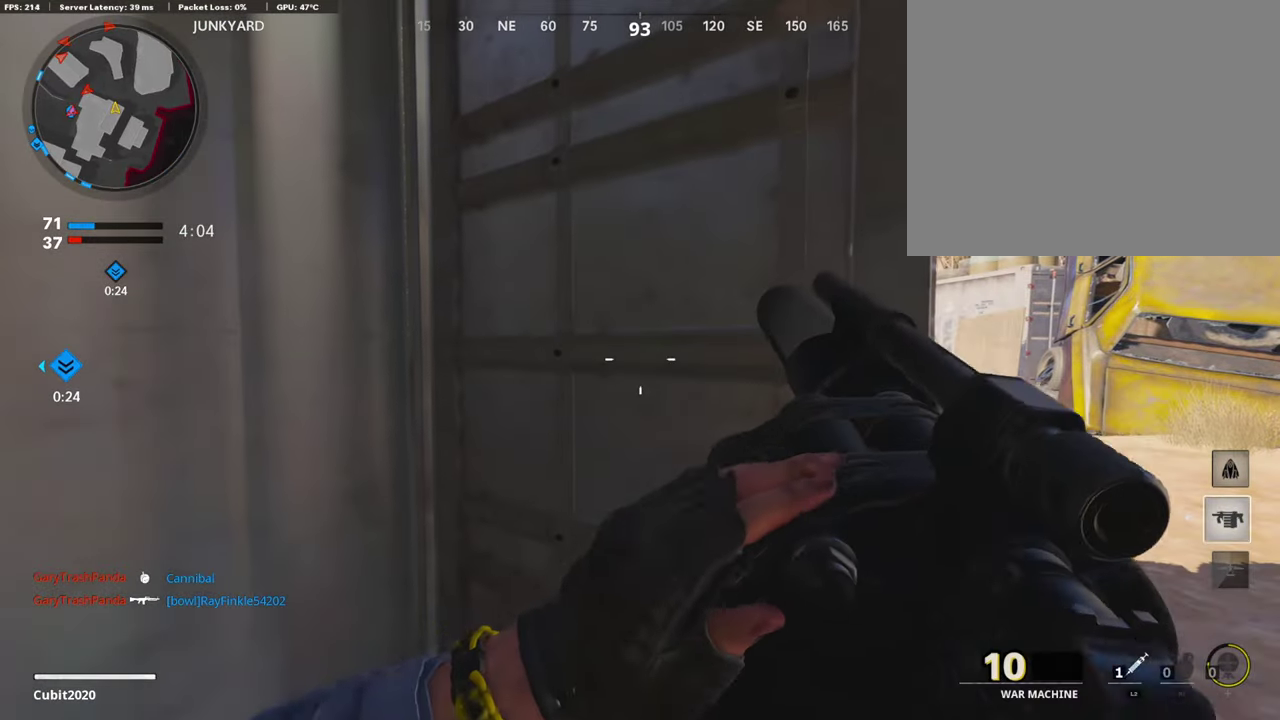
{"dt_ms": 403, "buttons": [], "left_stick": "left", "right_stick": "center", "button_events": []}